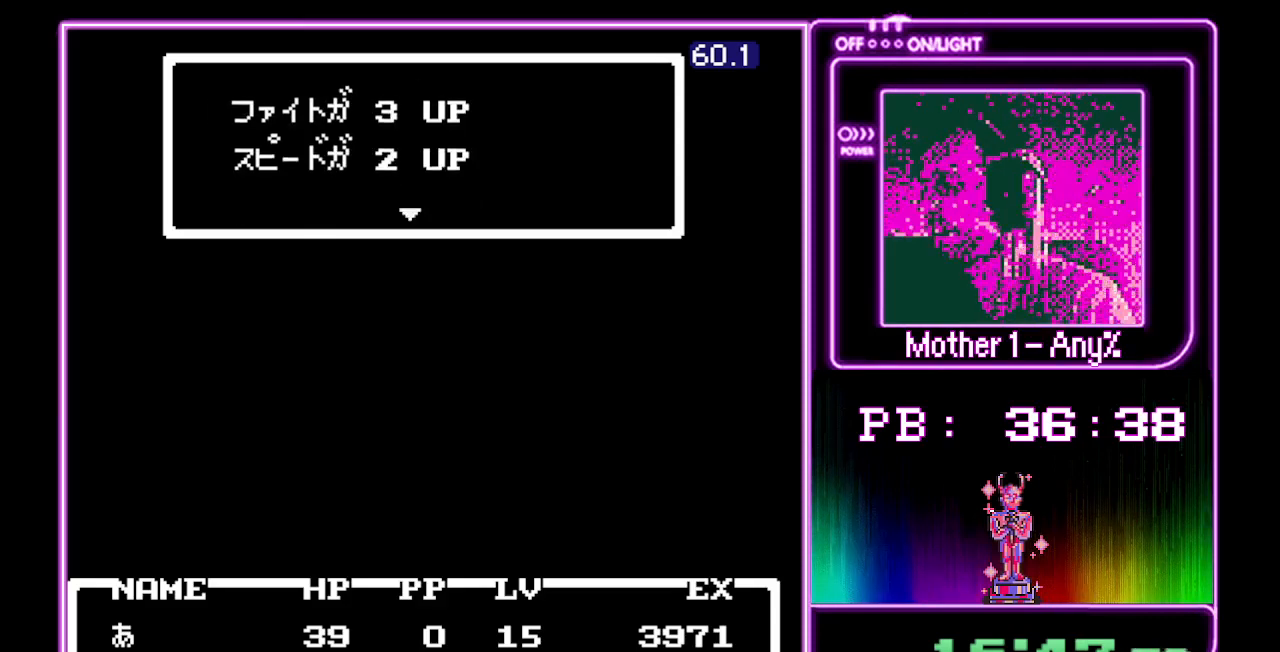
Gameplay with a controller (Nintendo layout); each line is a JSON object with the inputs held at the frame after it. "events" lists button and stick changes between this image and that frame as [ms after this image, input, new state], when the widget could be followed in between. Not read: L3 R3.
{"buttons": ["A"], "events": []}
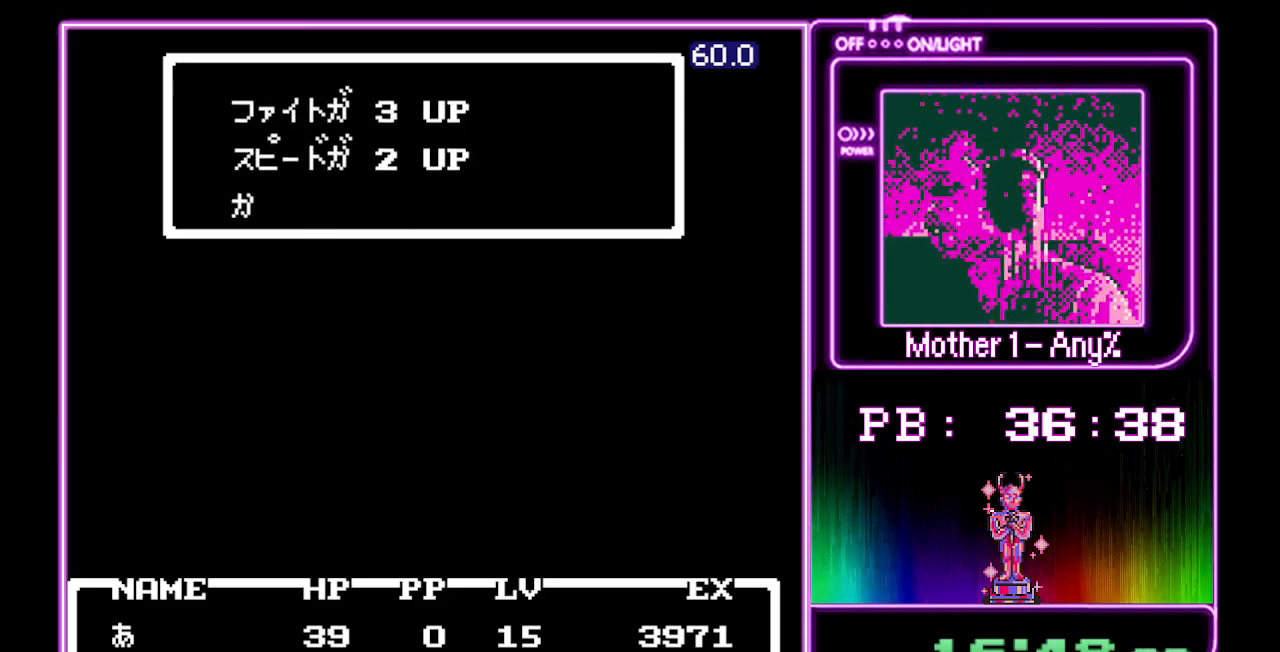
{"buttons": ["A"], "events": []}
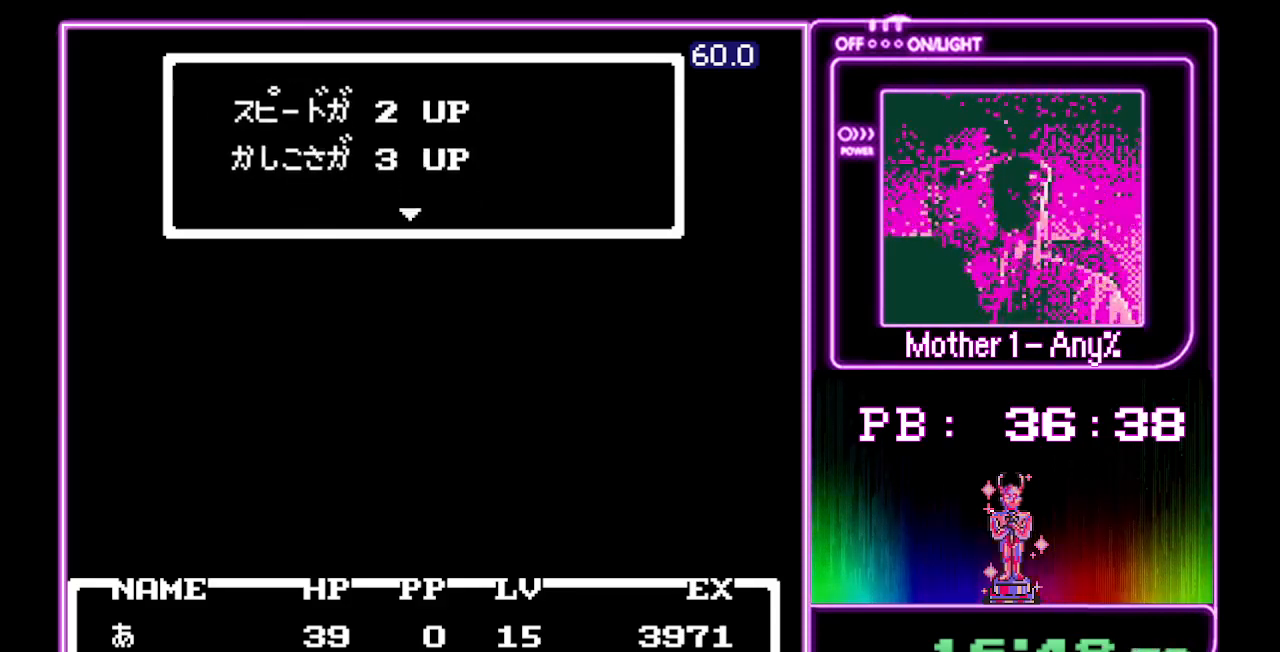
{"buttons": ["A"], "events": []}
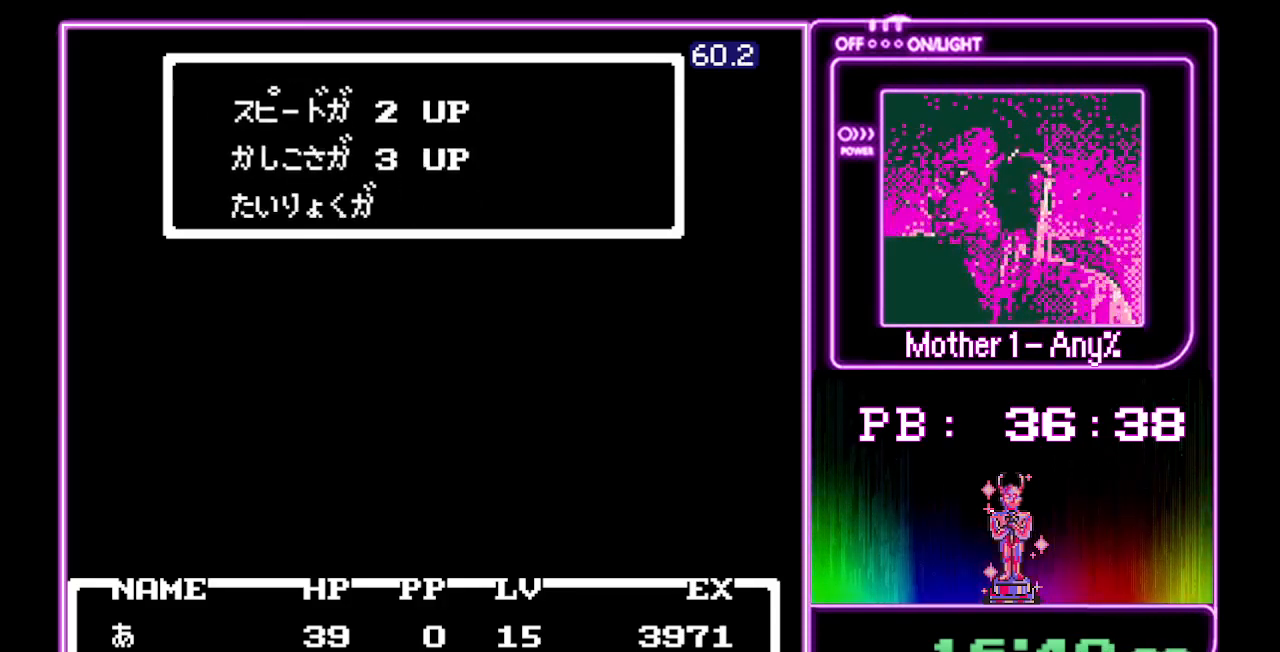
{"buttons": ["A"], "events": []}
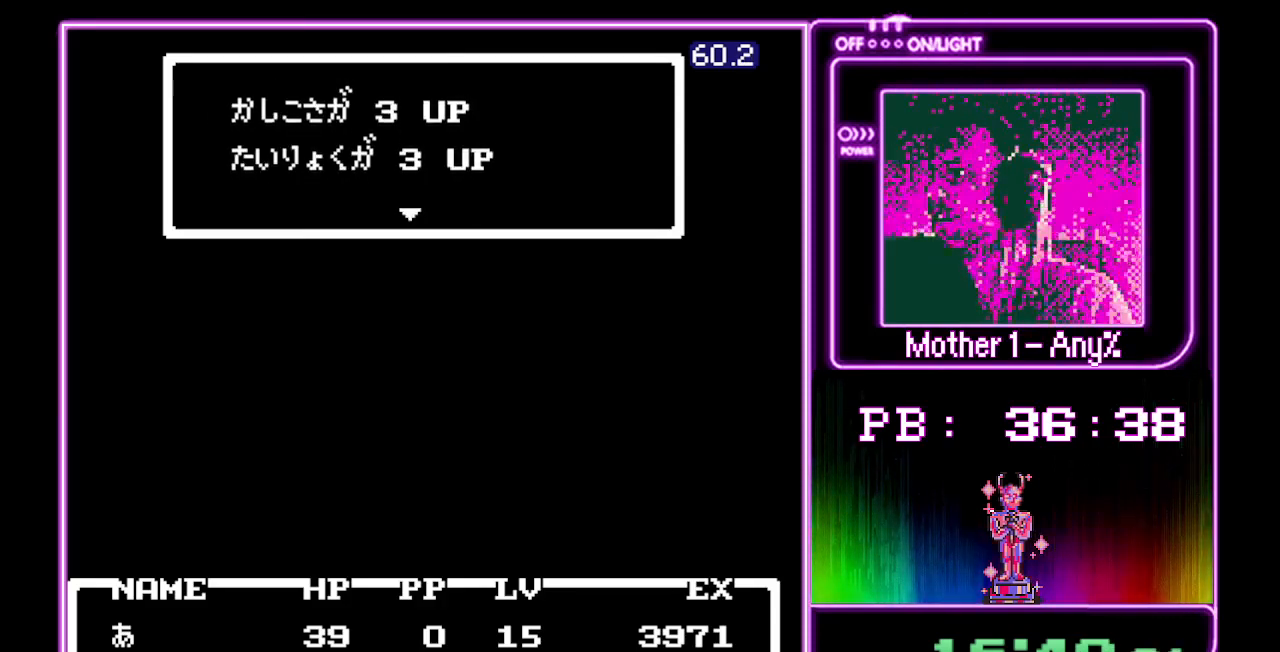
{"buttons": ["A"], "events": []}
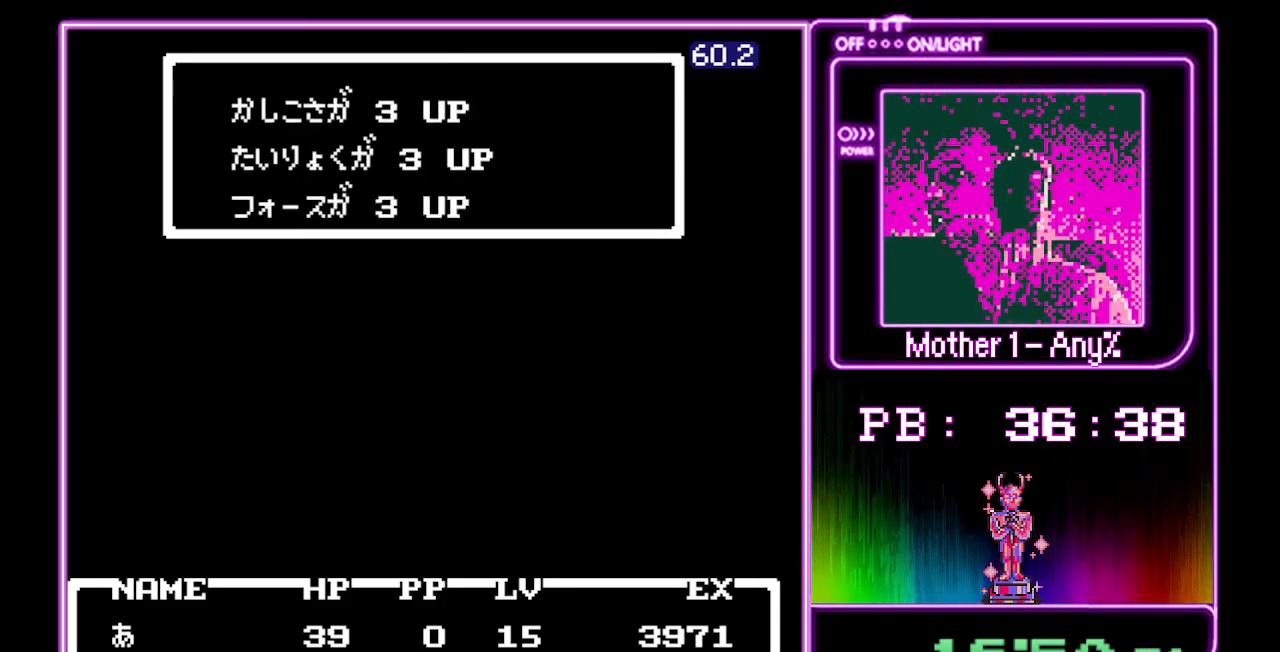
{"buttons": ["A"], "events": []}
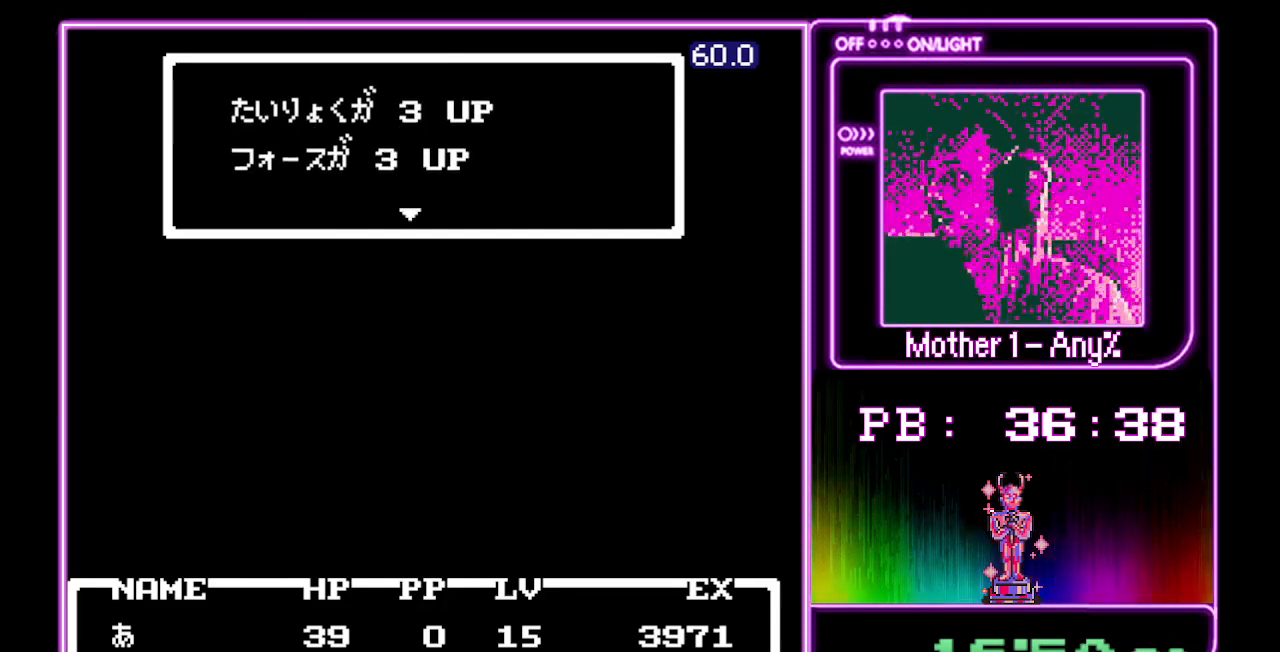
{"buttons": ["A"], "events": []}
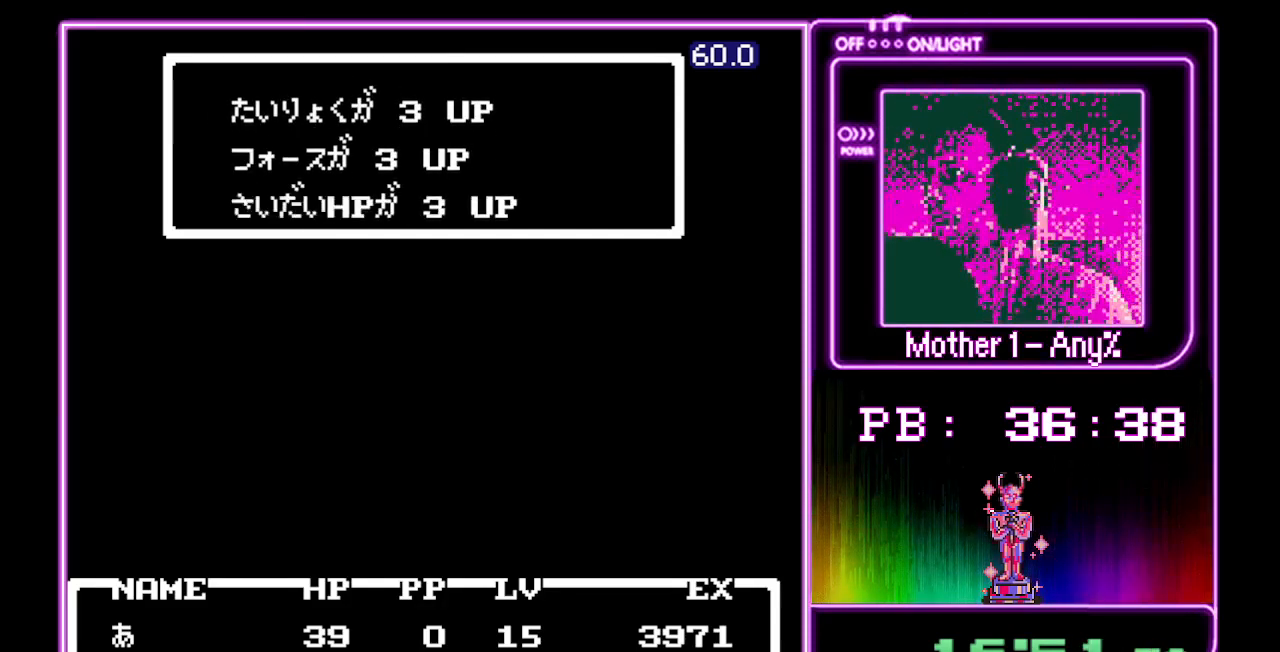
{"buttons": ["A"], "events": []}
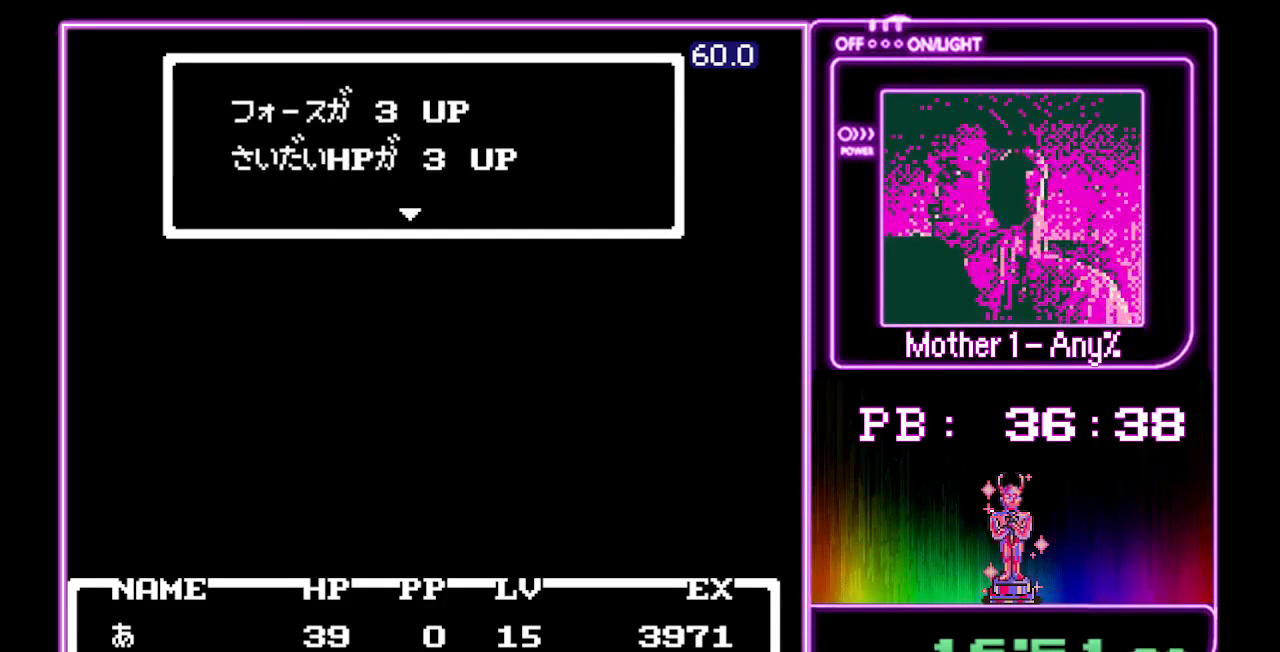
{"buttons": ["A"], "events": []}
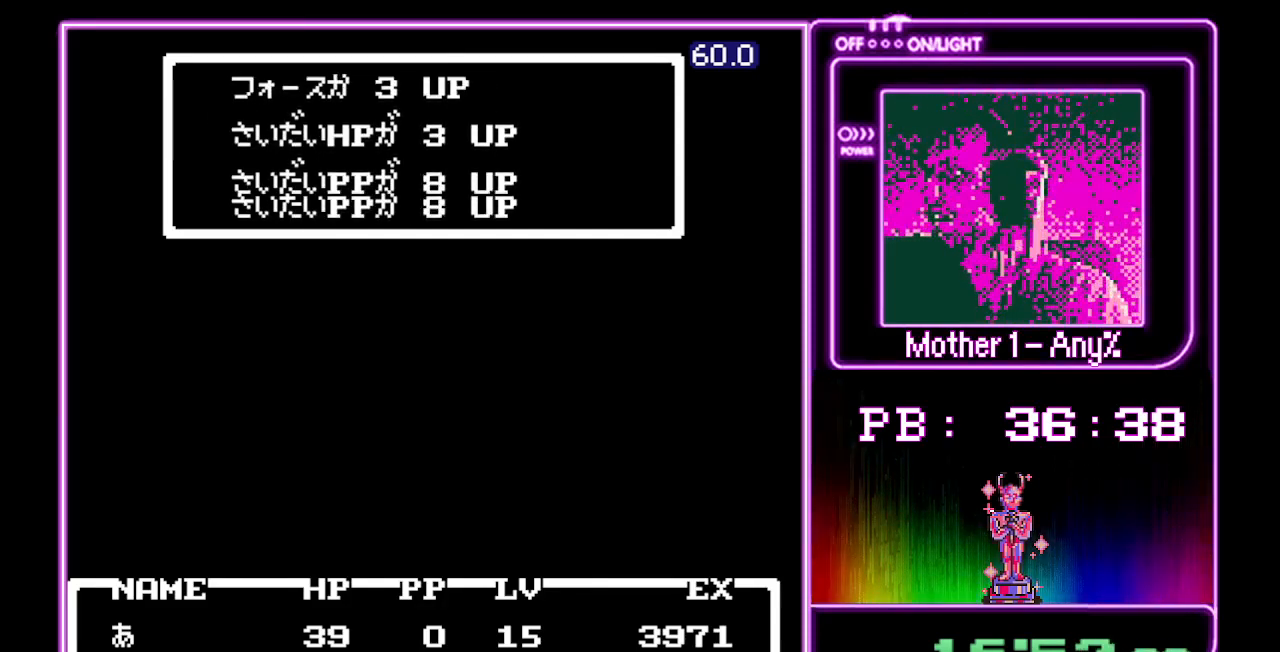
{"buttons": ["A"], "events": []}
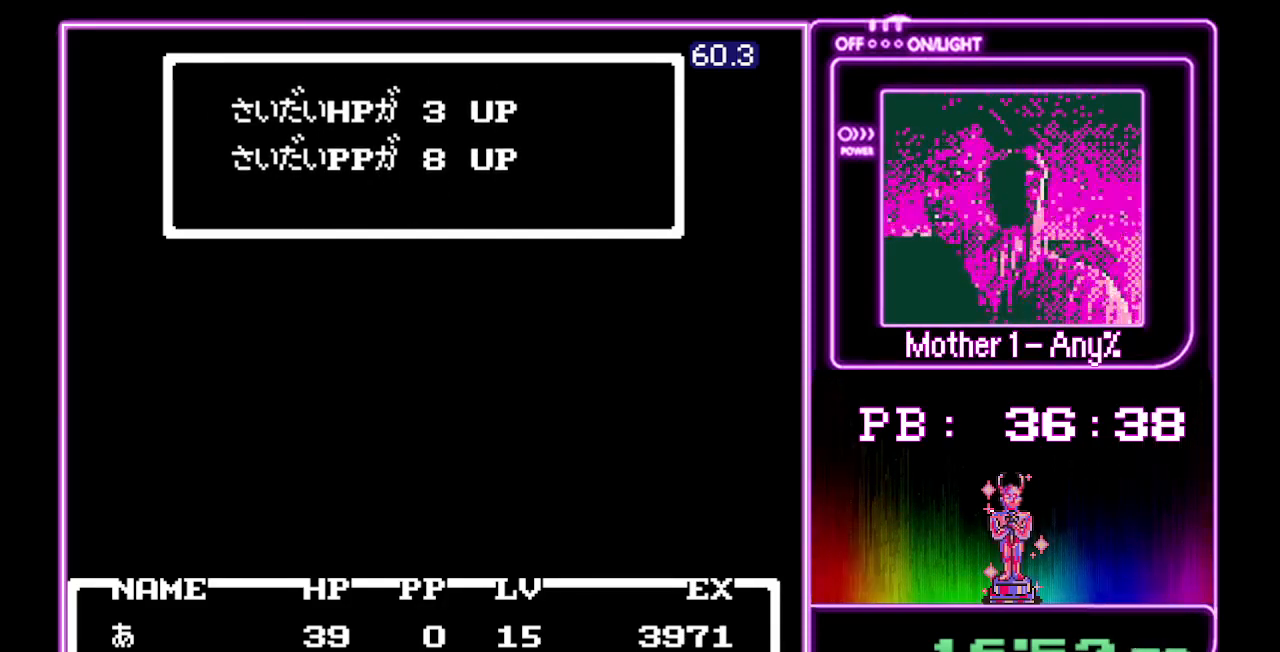
{"buttons": ["A"], "events": []}
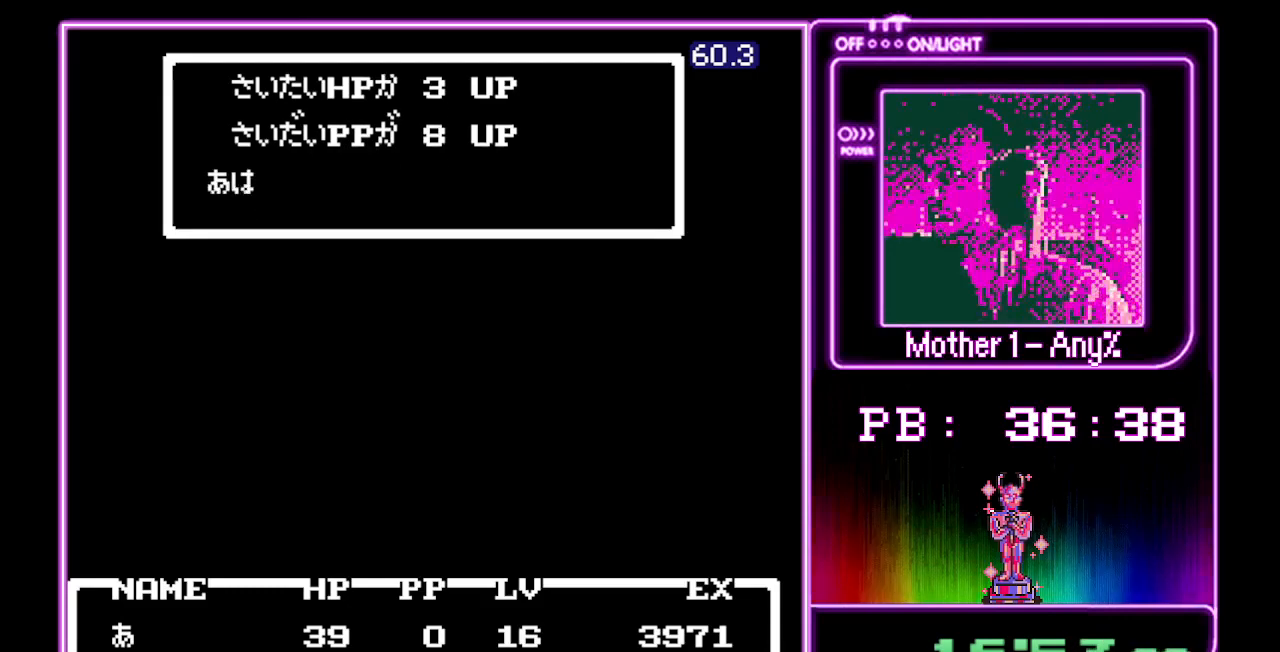
{"buttons": ["A"], "events": []}
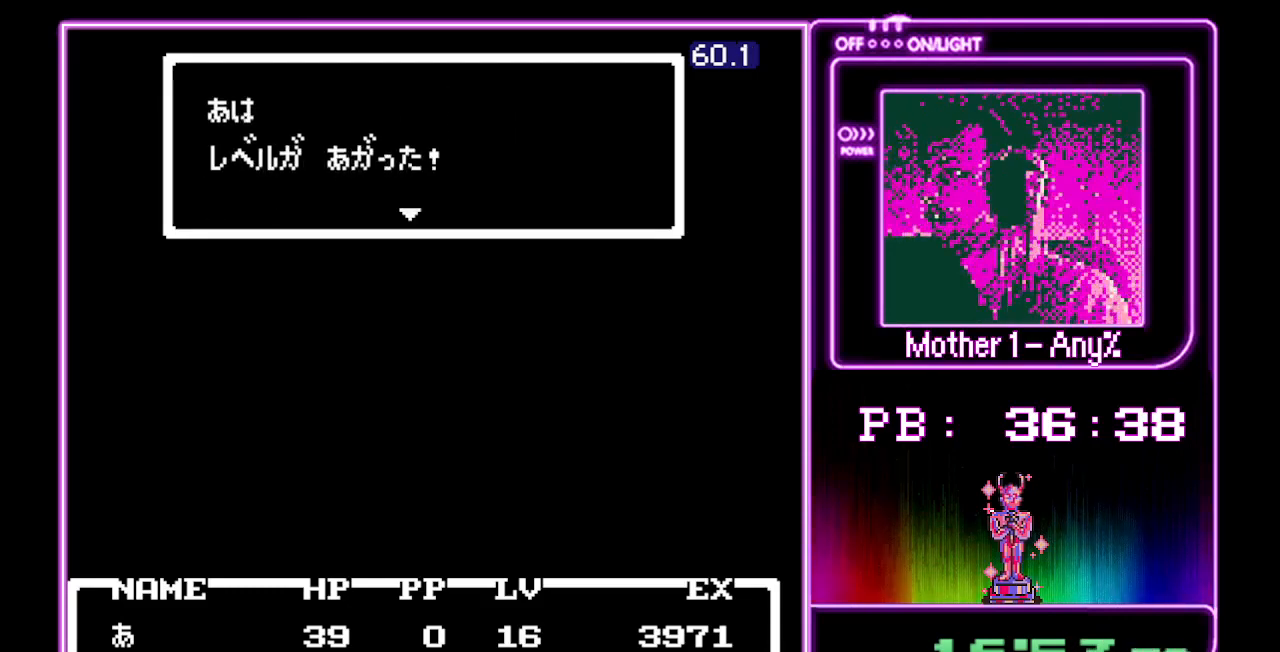
{"buttons": ["A"], "events": []}
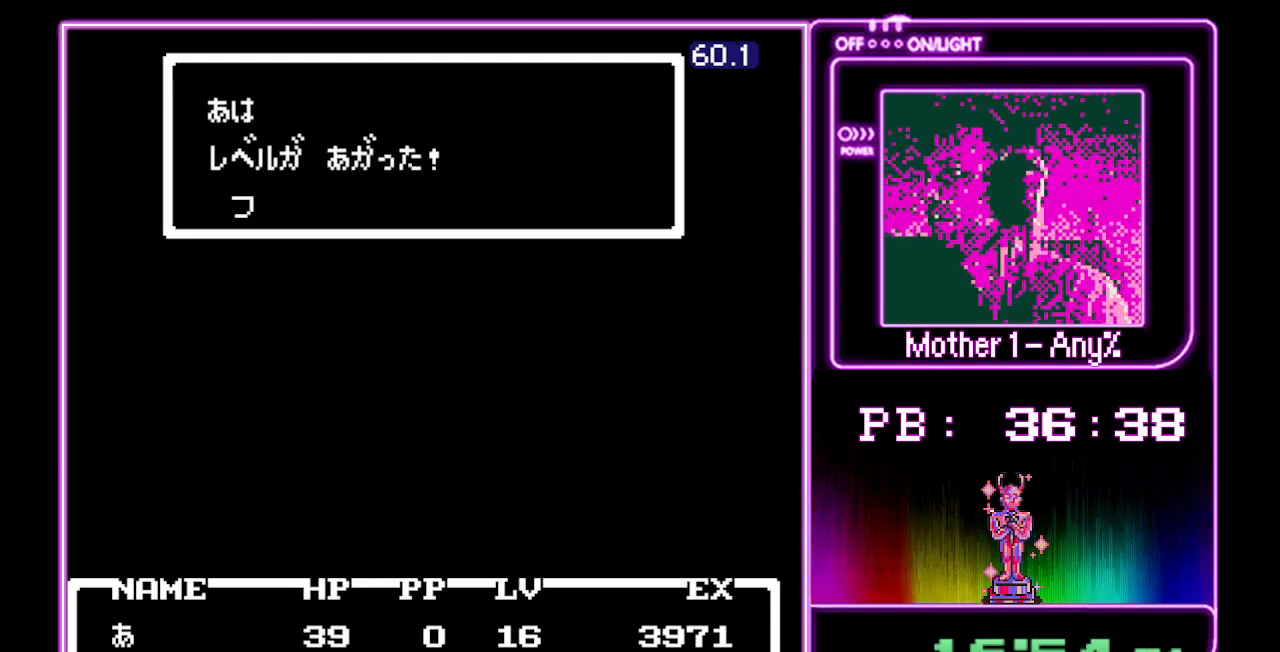
{"buttons": ["A"], "events": []}
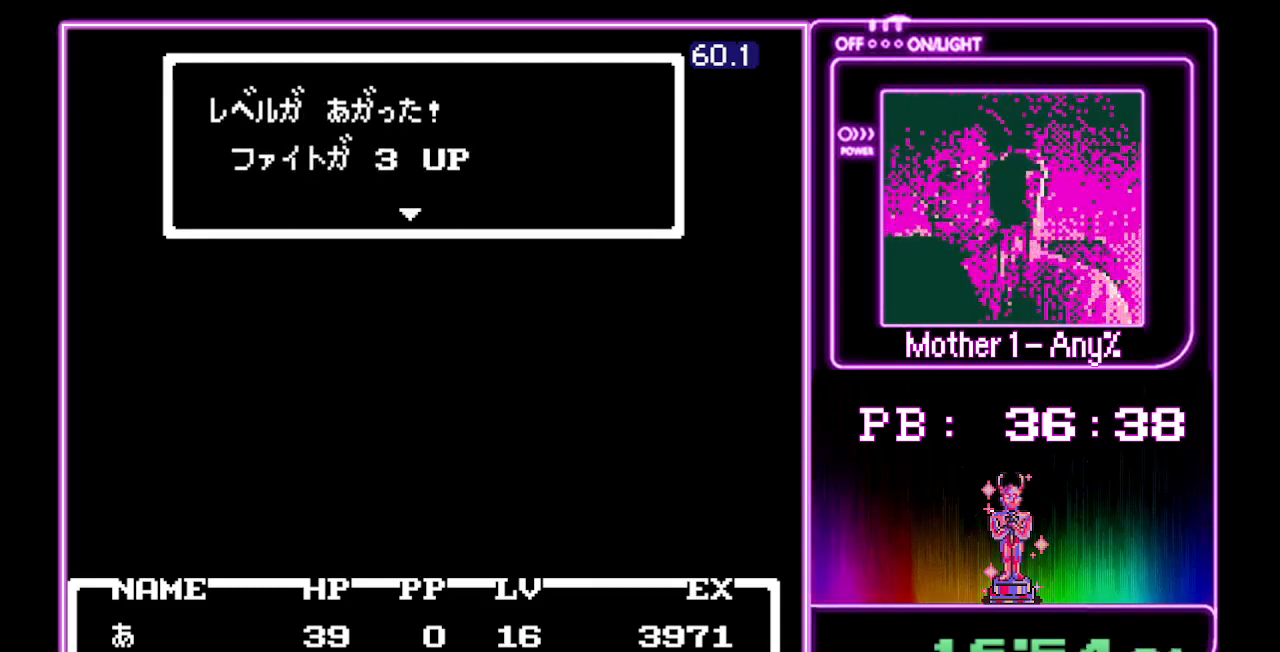
{"buttons": ["A"], "events": []}
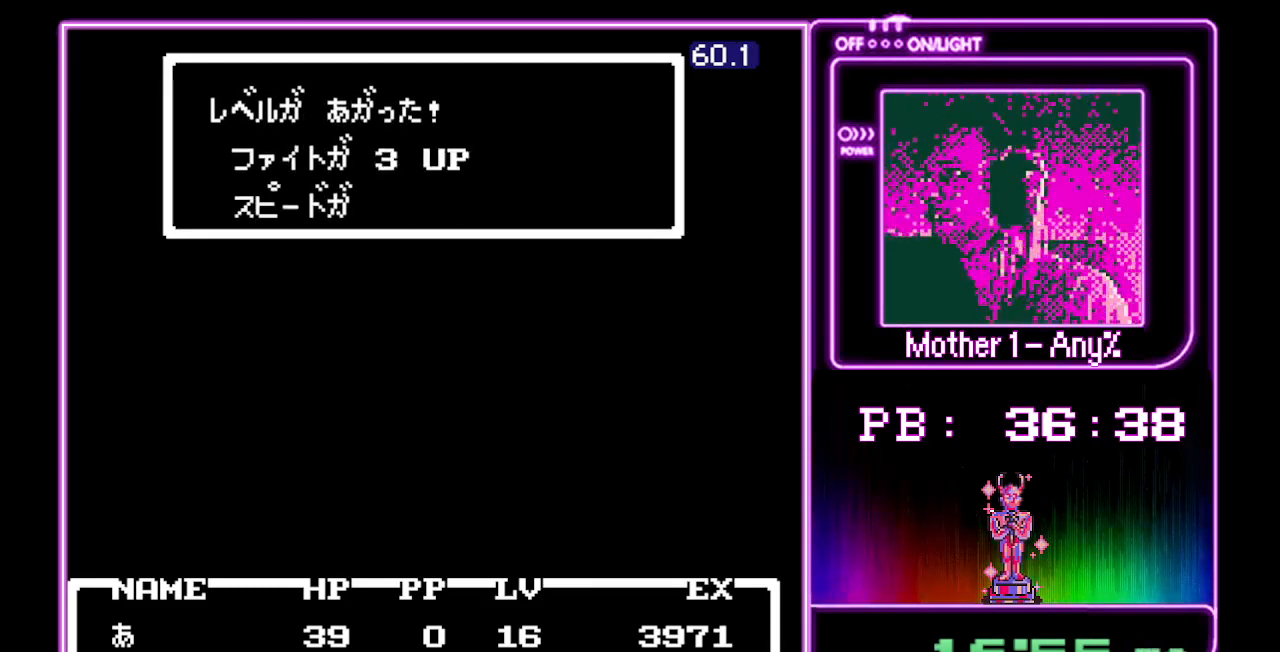
{"buttons": ["A"], "events": []}
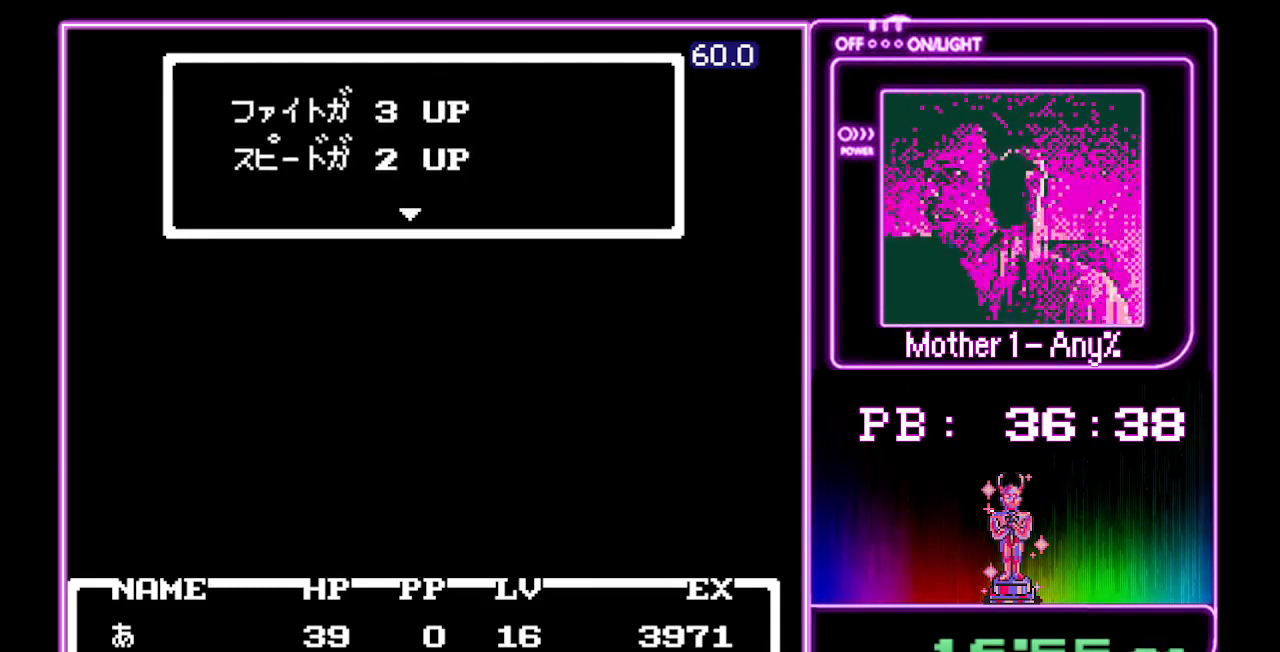
{"buttons": ["A"], "events": []}
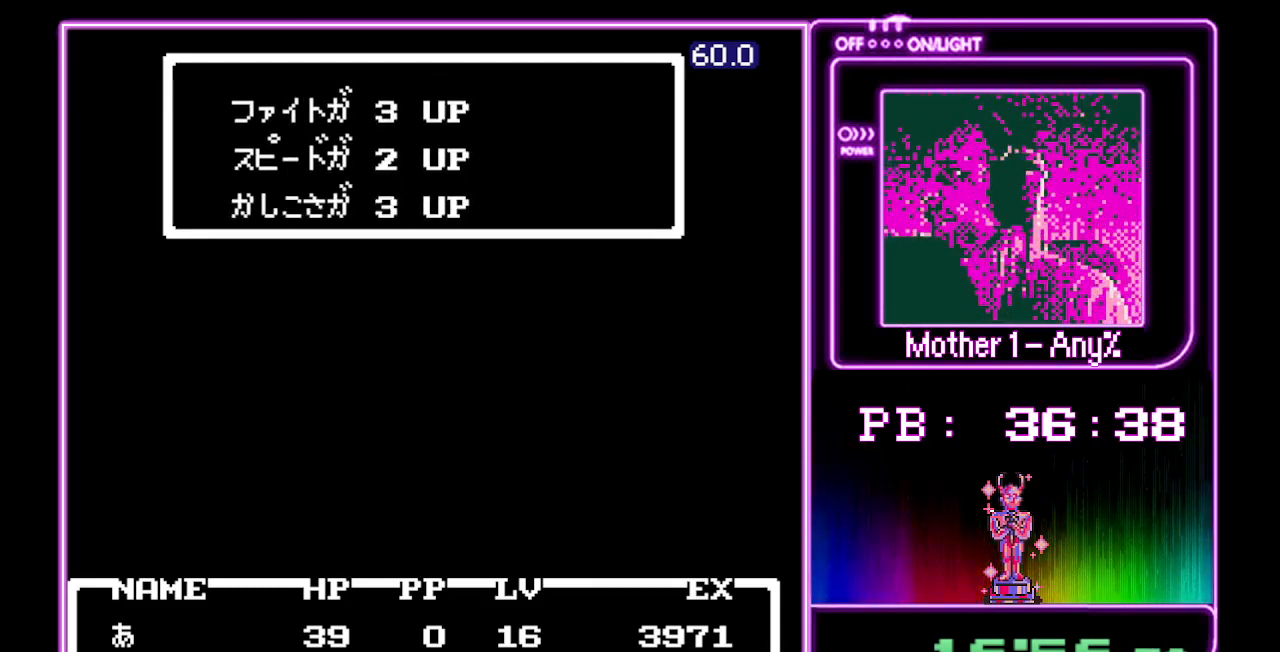
{"buttons": ["A"], "events": []}
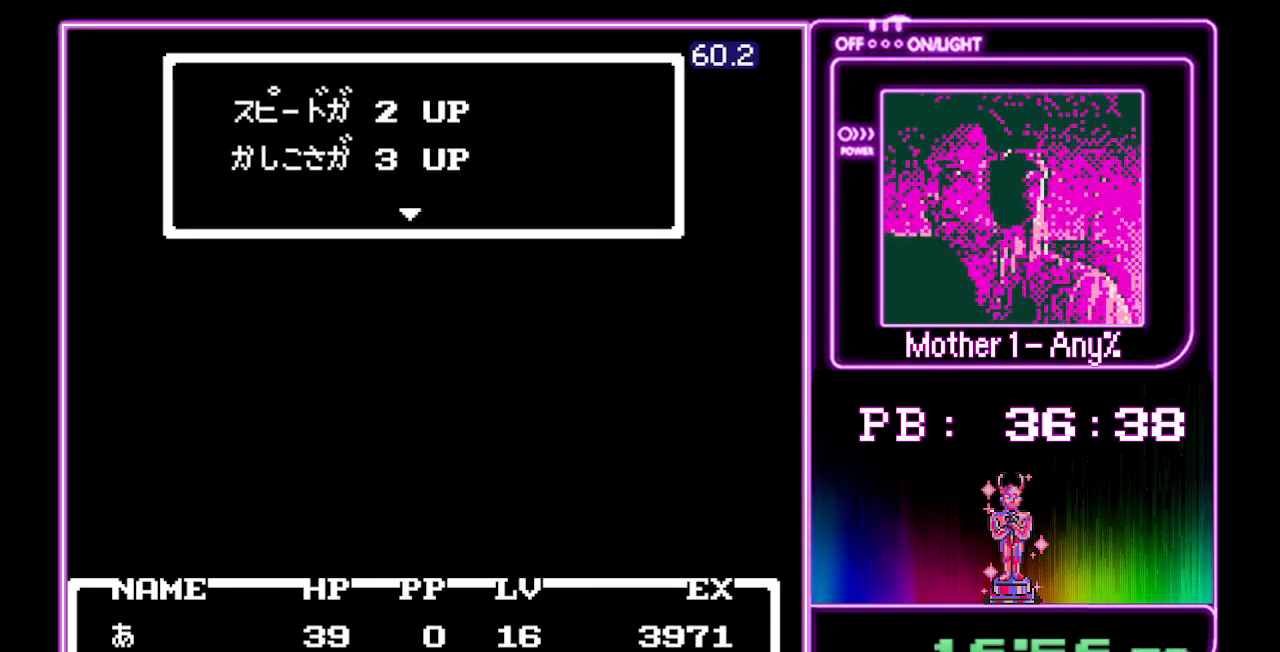
{"buttons": ["A"], "events": []}
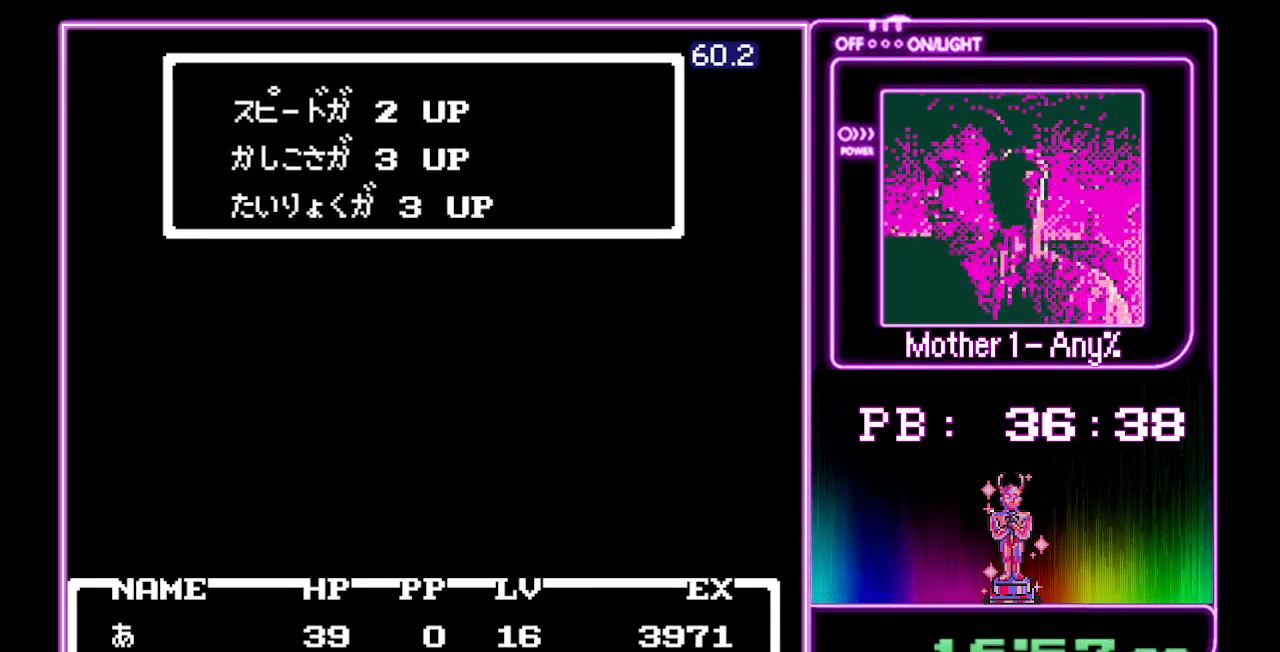
{"buttons": ["A"], "events": []}
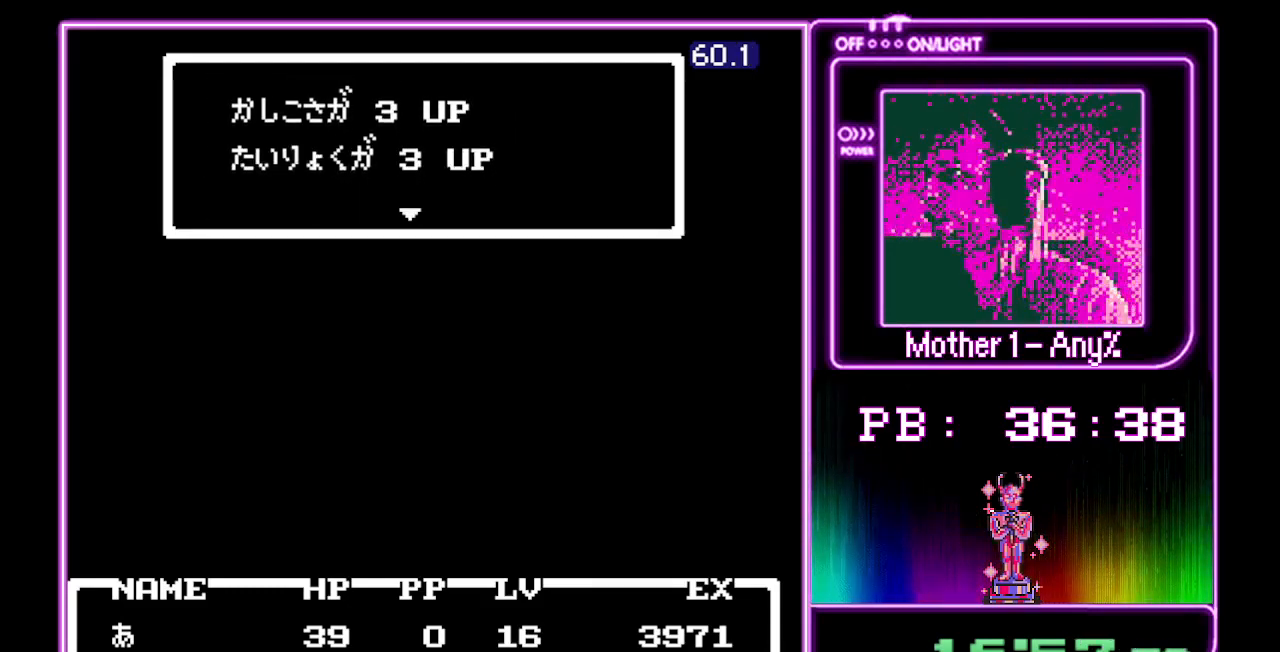
{"buttons": [], "events": [[233, "A", "up"], [300, "A", "down"], [367, "A", "up"], [433, "A", "down"], [500, "A", "up"]]}
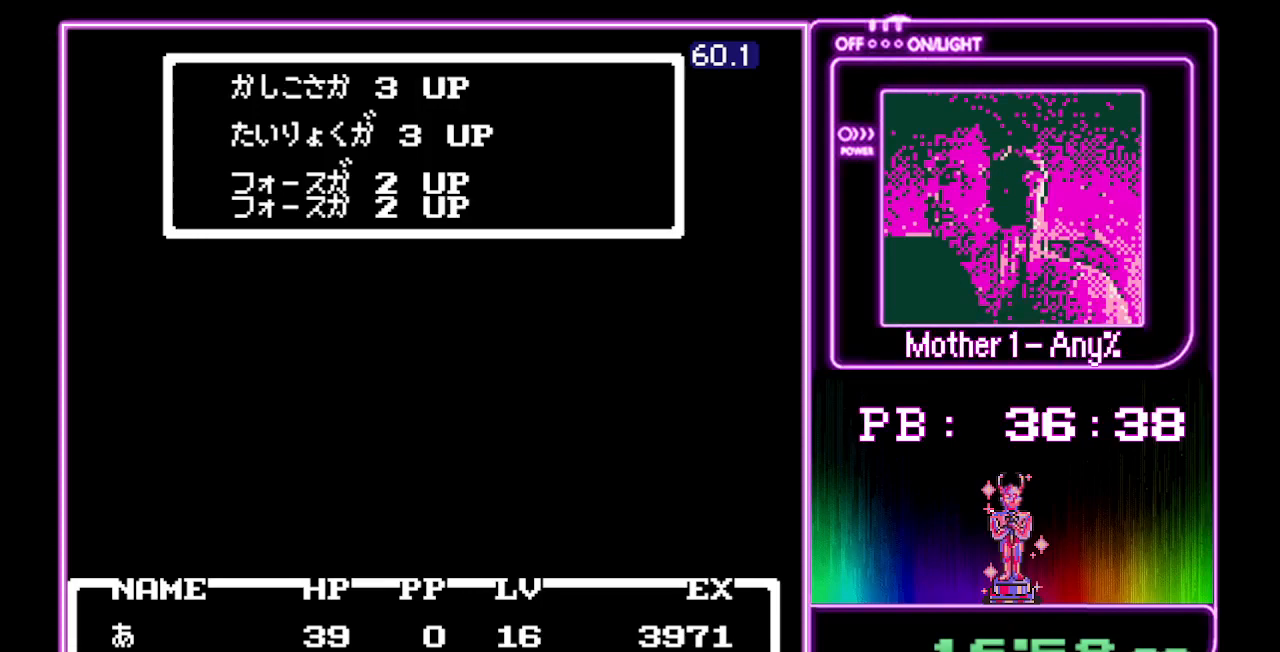
{"buttons": [], "events": [[67, "A", "down"], [133, "A", "up"], [200, "A", "down"], [267, "A", "up"], [333, "A", "down"], [367, "A", "up"], [467, "A", "down"], [500, "A", "up"]]}
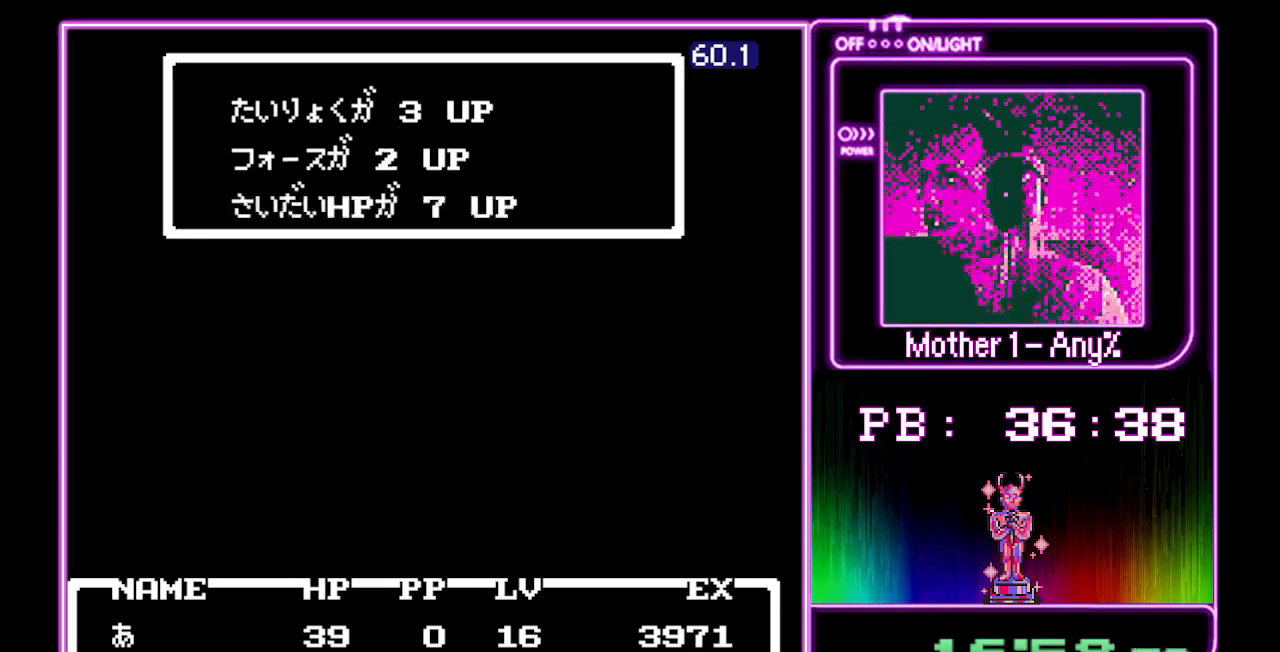
{"buttons": ["A"], "events": [[100, "A", "down"], [133, "A", "up"], [200, "A", "down"], [267, "A", "up"], [333, "A", "down"], [400, "A", "up"], [467, "A", "down"]]}
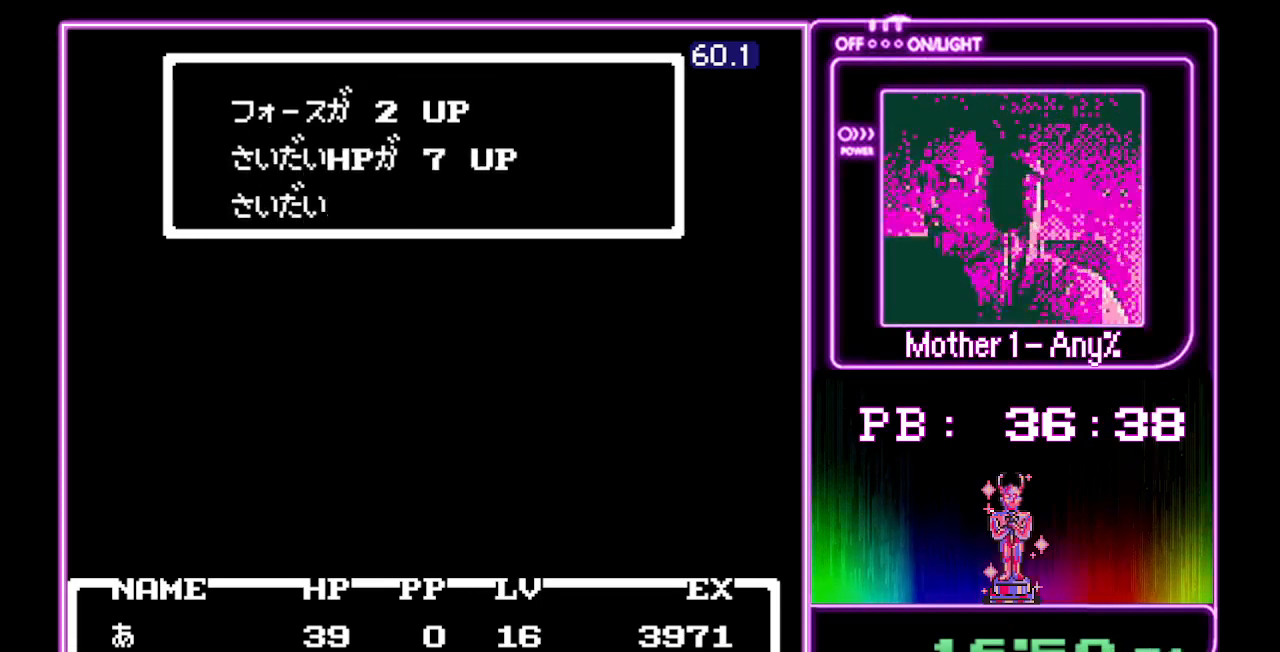
{"buttons": ["A"], "events": [[33, "A", "up"], [100, "A", "down"], [167, "A", "up"], [233, "A", "down"], [300, "A", "up"], [367, "A", "down"], [433, "A", "up"], [500, "A", "down"]]}
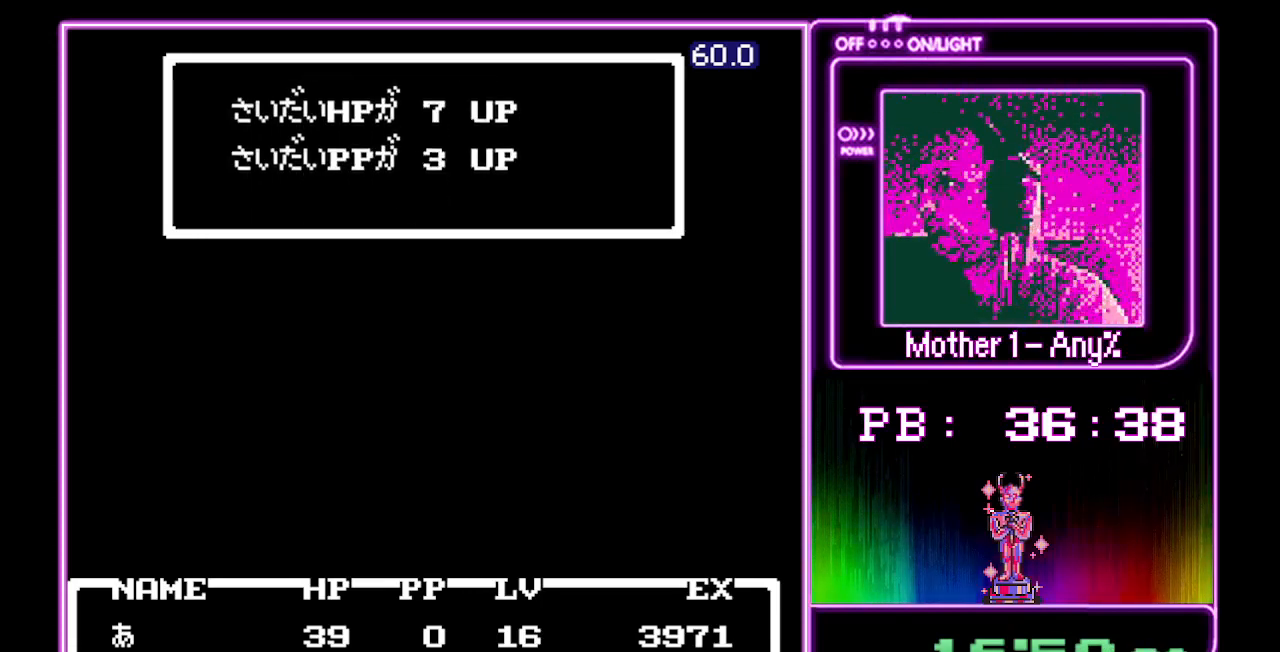
{"buttons": [], "events": [[67, "A", "up"], [133, "A", "down"], [200, "A", "up"], [267, "A", "down"], [333, "A", "up"], [400, "A", "down"], [467, "A", "up"]]}
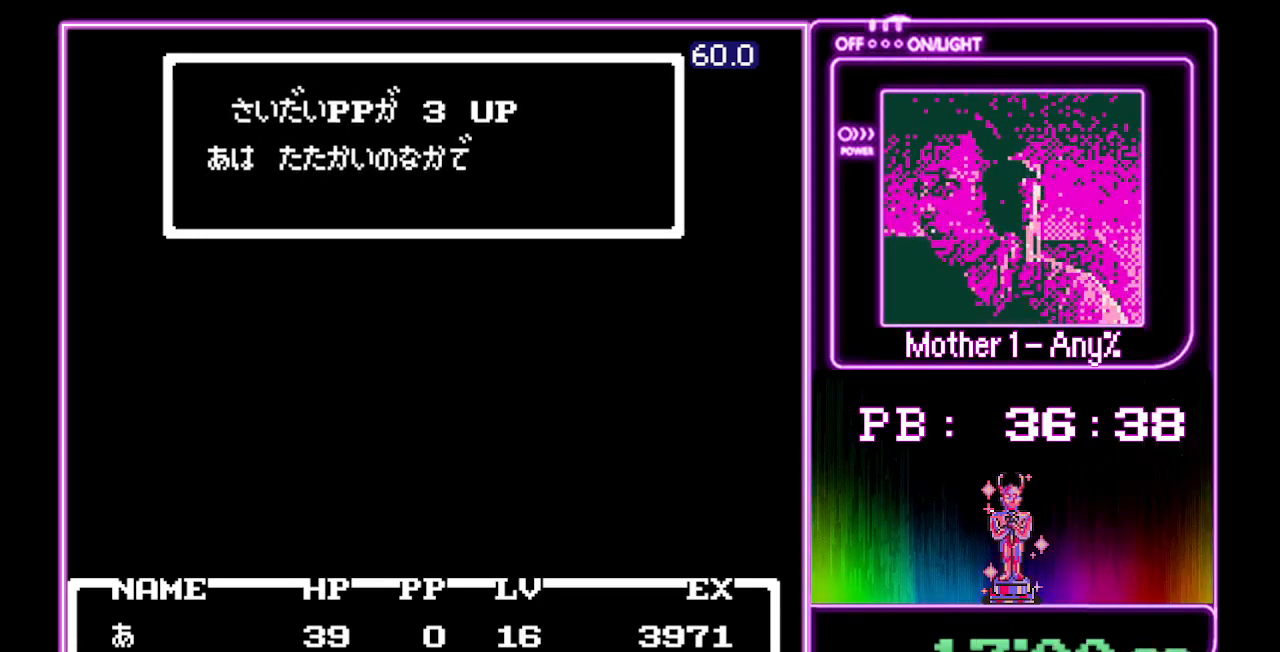
{"buttons": ["A"], "events": [[33, "A", "down"], [100, "A", "up"], [167, "A", "down"], [267, "A", "up"], [333, "A", "down"], [400, "A", "up"], [467, "A", "down"]]}
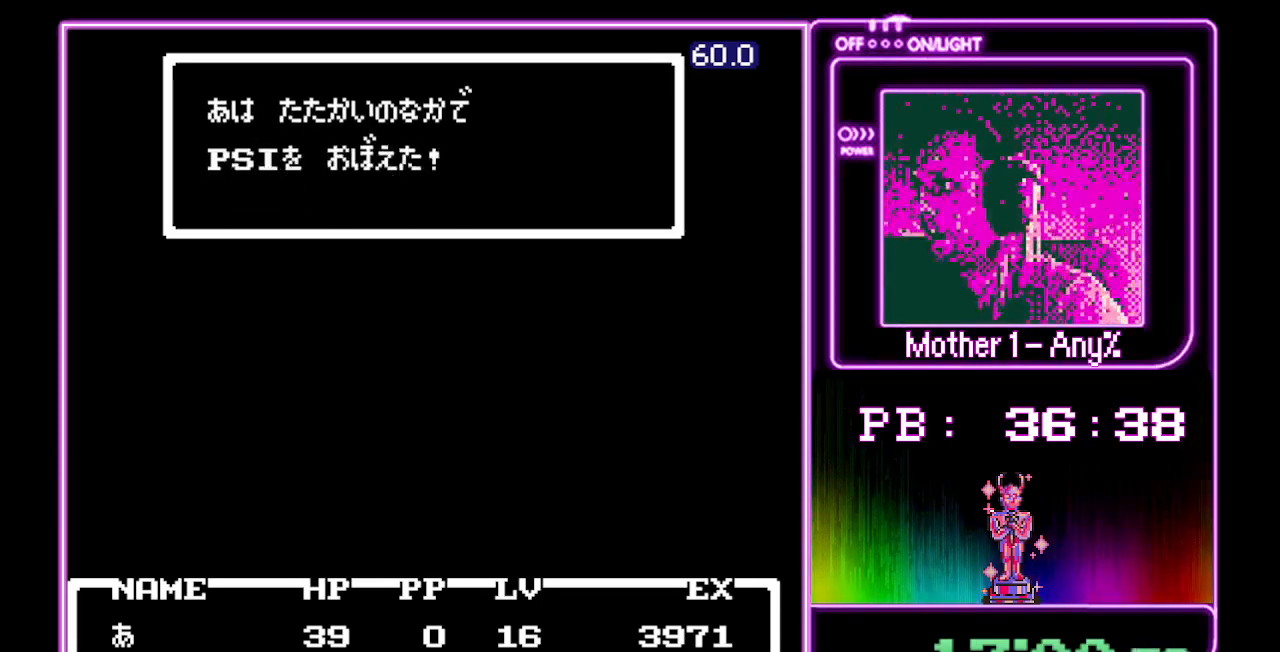
{"buttons": [], "events": [[33, "A", "up"], [100, "A", "down"], [200, "A", "up"], [233, "A", "down"], [333, "A", "up"], [400, "A", "down"], [467, "A", "up"]]}
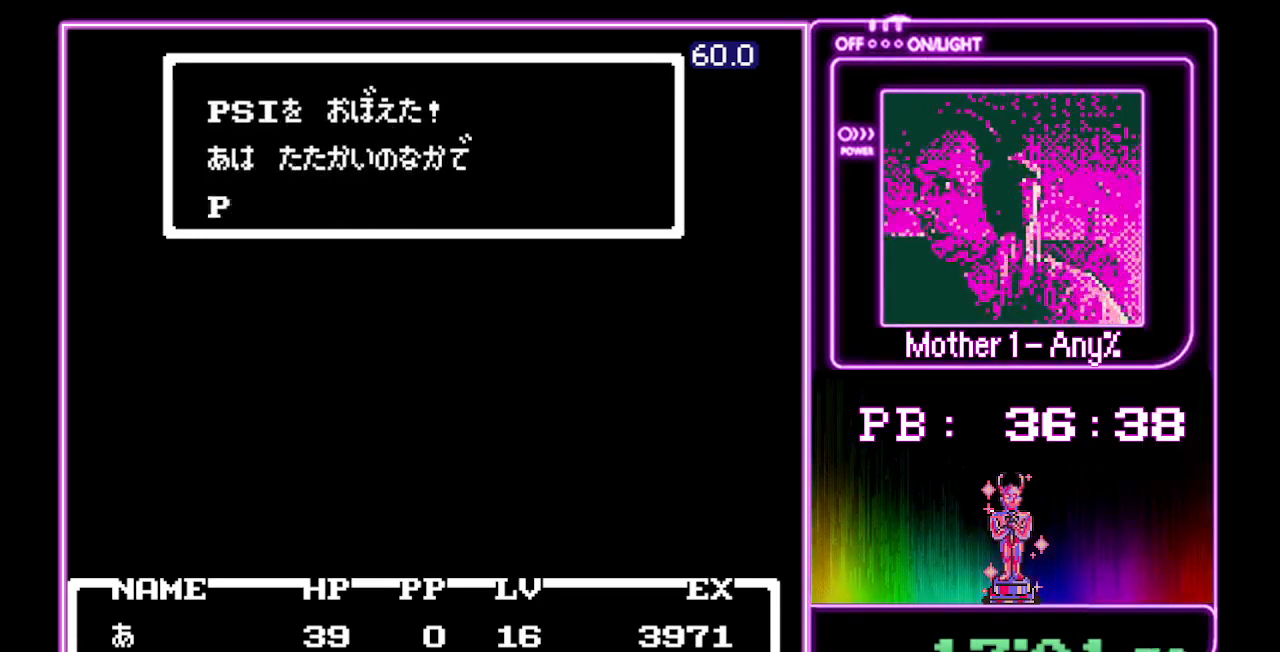
{"buttons": ["A"], "events": [[33, "A", "down"], [100, "A", "up"], [200, "A", "down"], [267, "A", "up"], [333, "A", "down"], [400, "A", "up"], [467, "A", "down"]]}